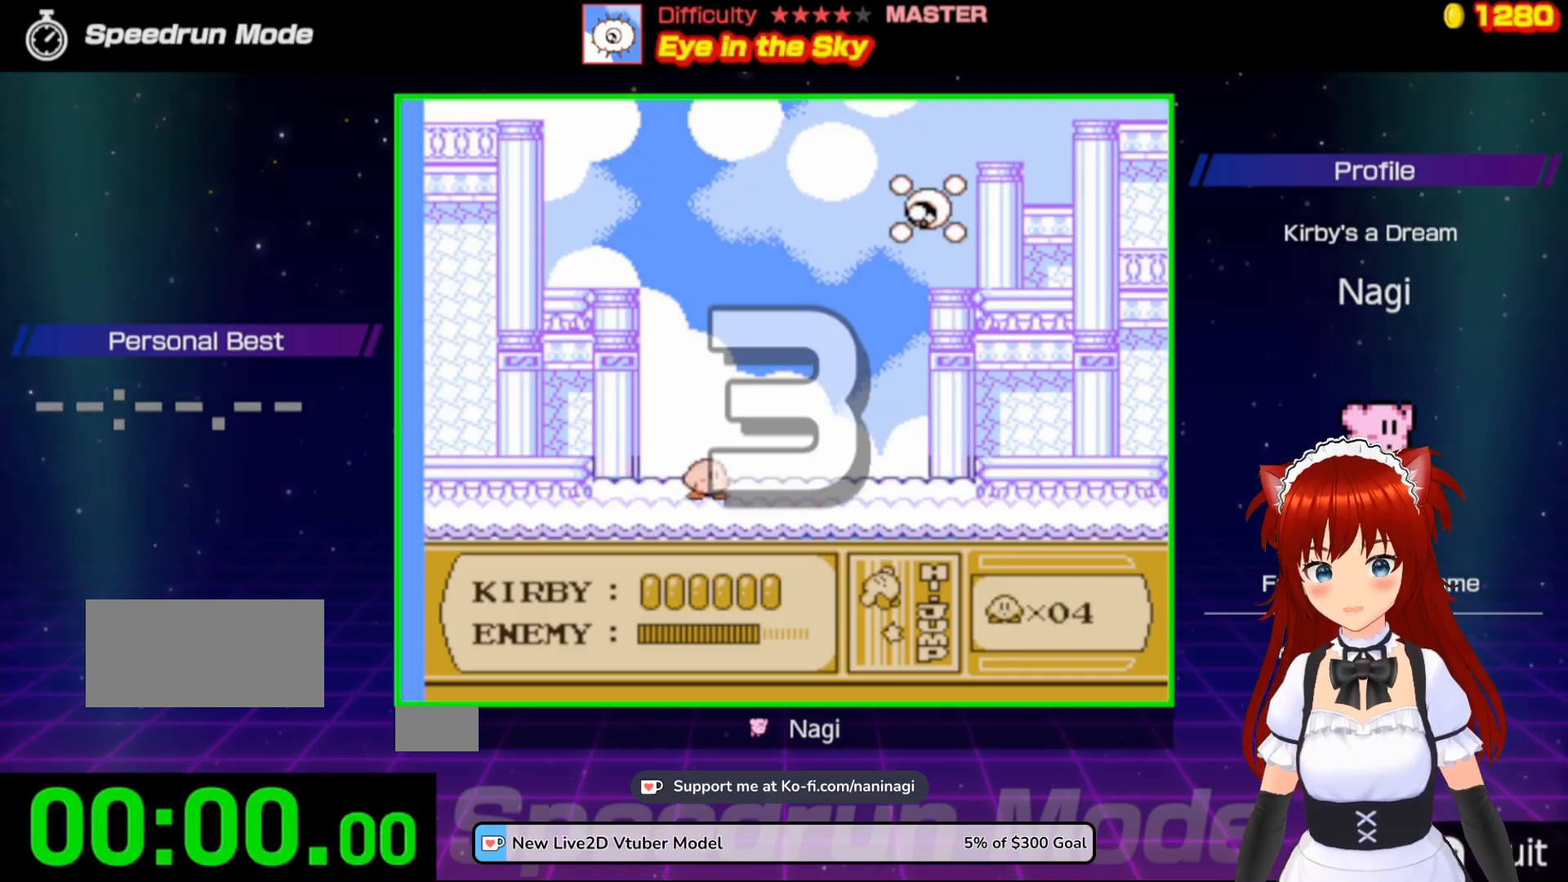
Gameplay with a controller (Nintendo layout); each line is a JSON object with the inputs held at the frame after it. "events" lists button and stick changes between this image and that frame as [ms after this image, input, new state], when the widget could be followed in between. Not read: L3 R3.
{"buttons": [], "events": []}
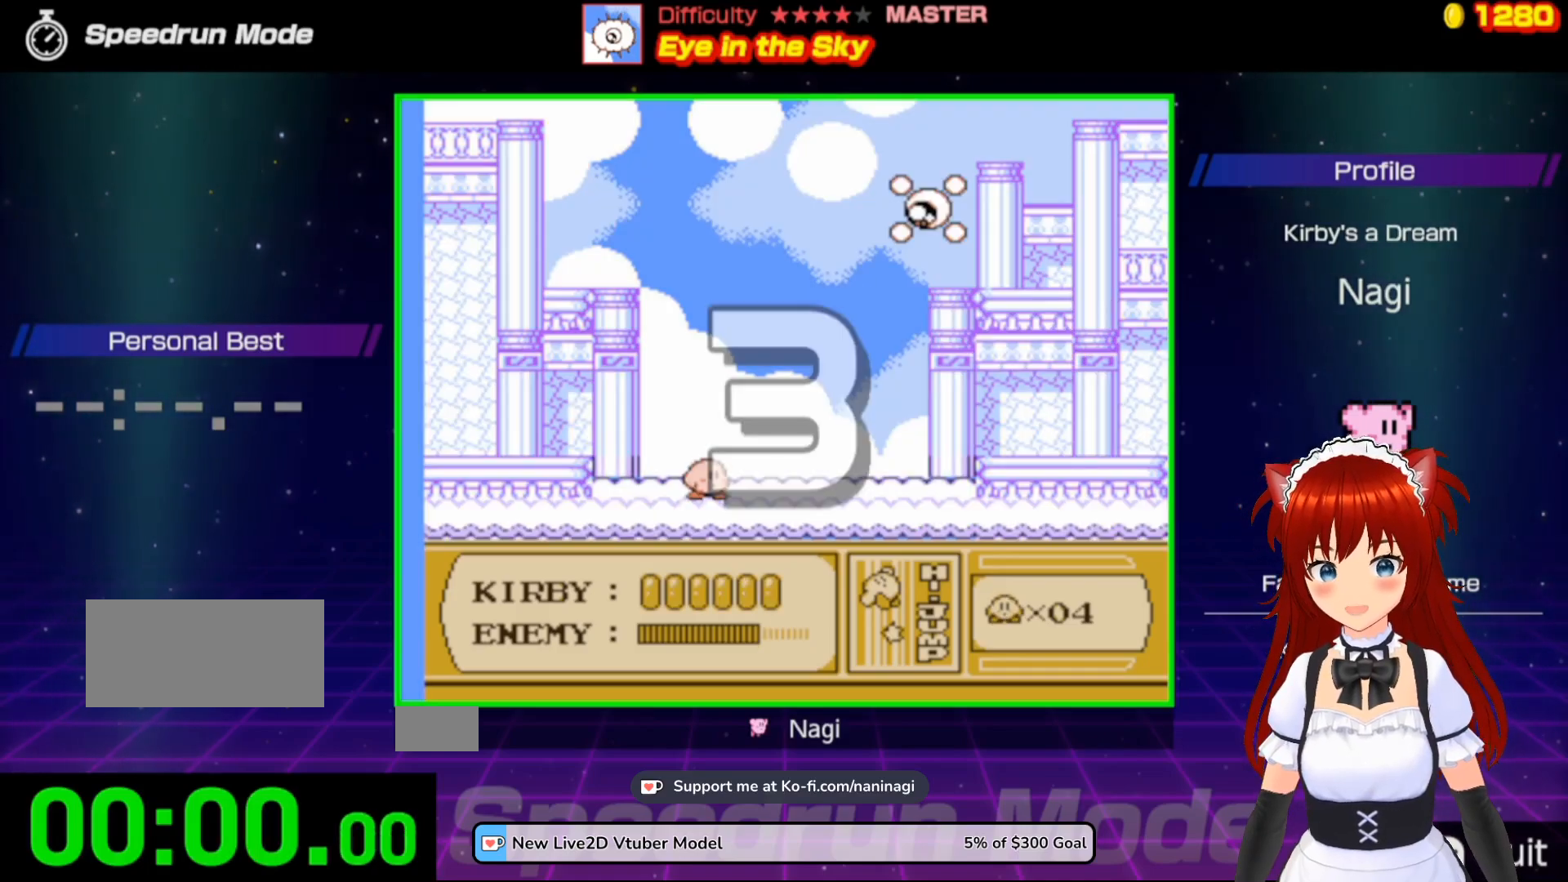
{"buttons": [], "events": []}
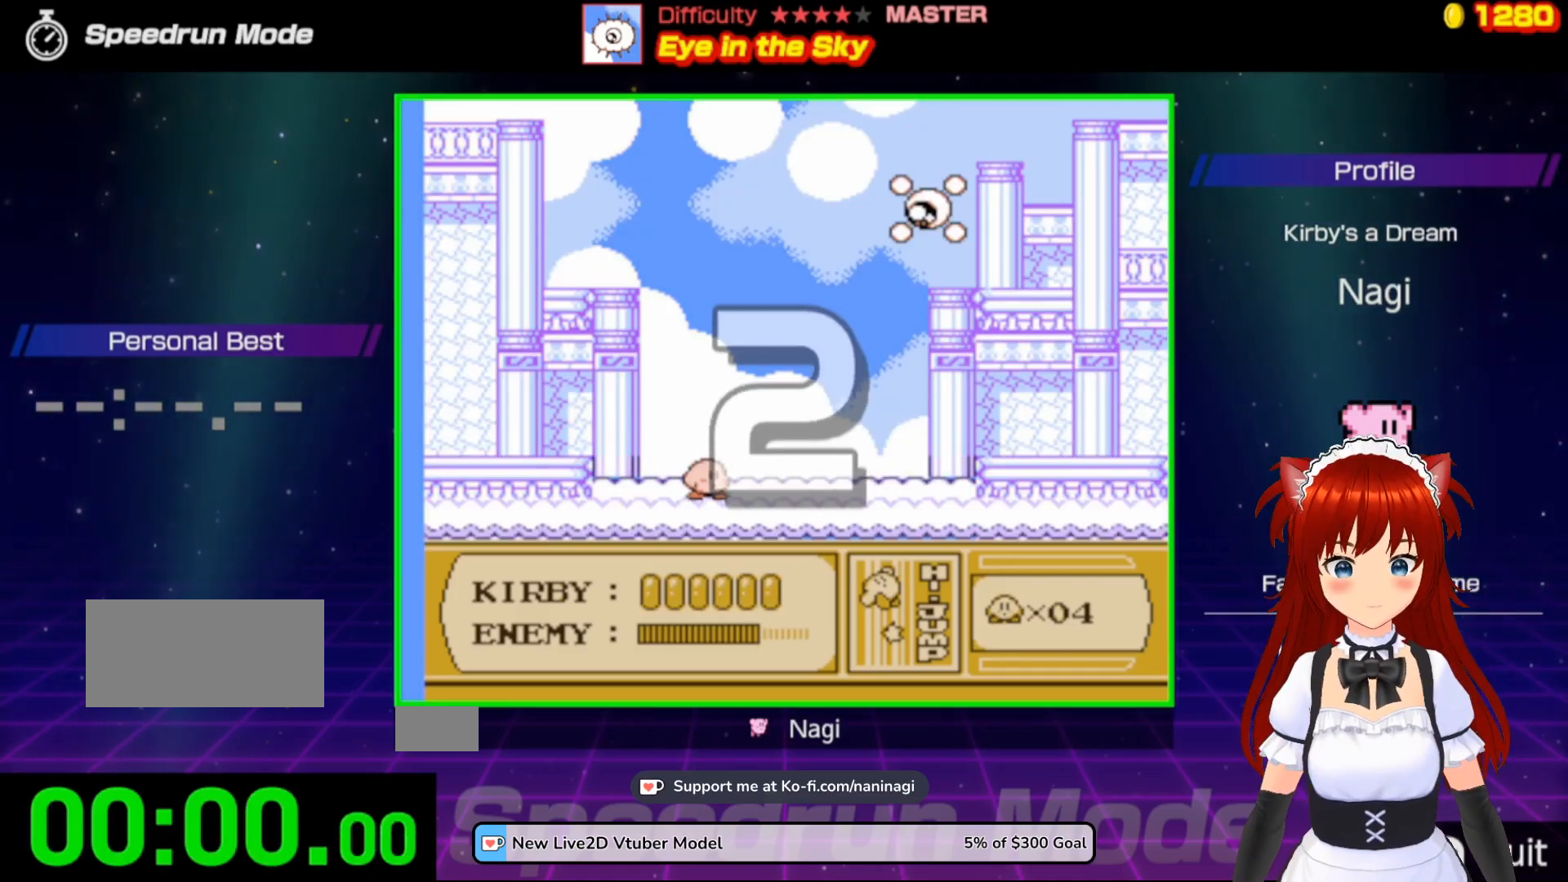
{"buttons": ["DPAD_RIGHT"], "events": [[383, "DPAD_RIGHT", "down"]]}
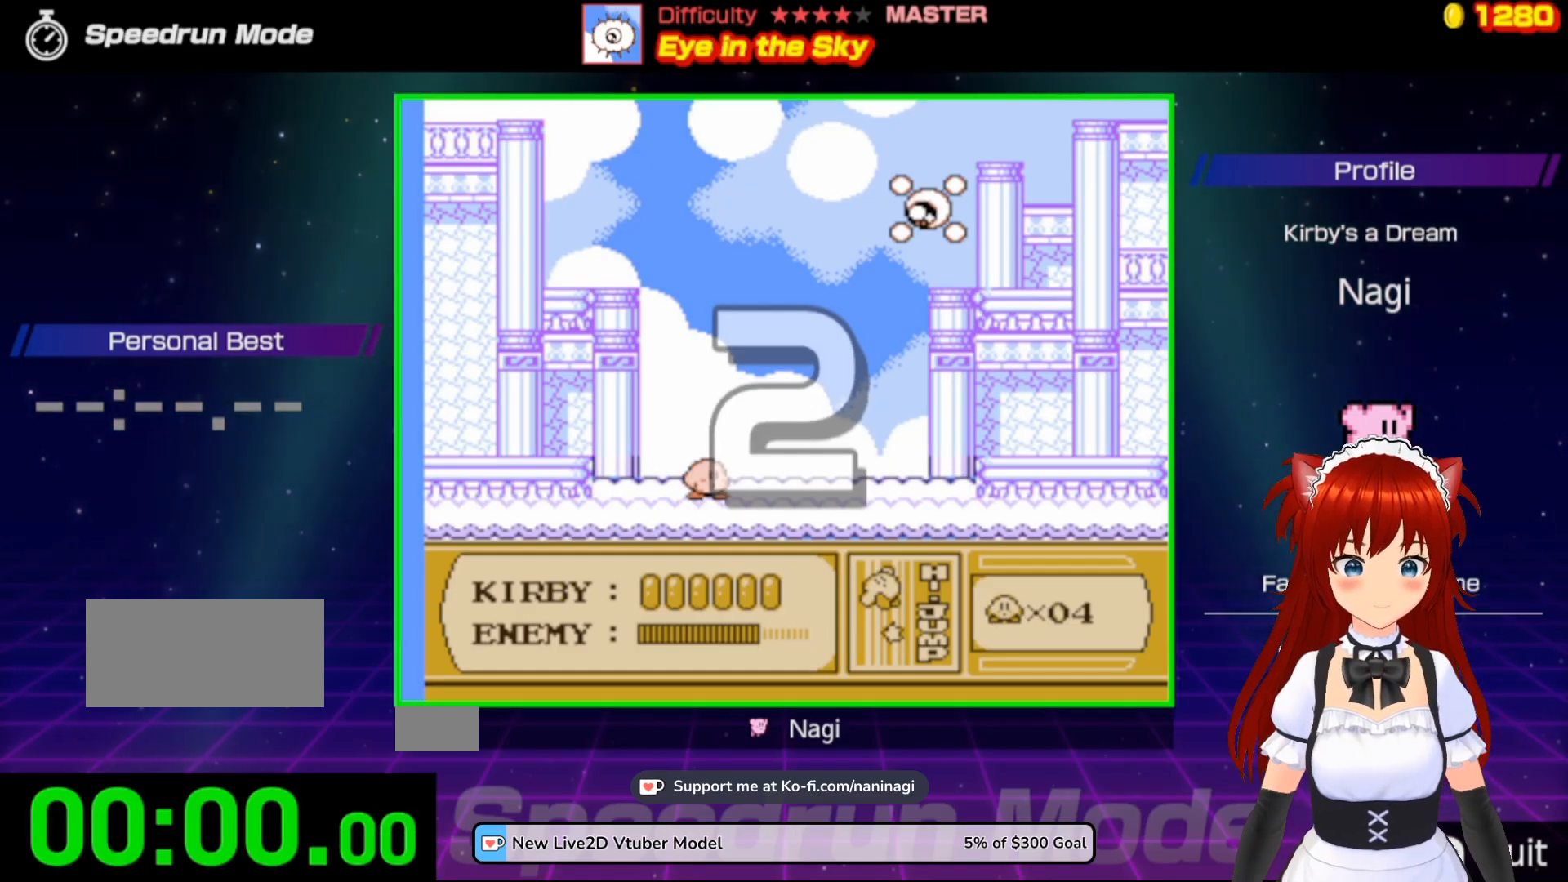
{"buttons": ["DPAD_RIGHT"], "events": [[217, "DPAD_RIGHT", "up"], [283, "DPAD_RIGHT", "down"], [383, "DPAD_RIGHT", "up"], [450, "DPAD_RIGHT", "down"]]}
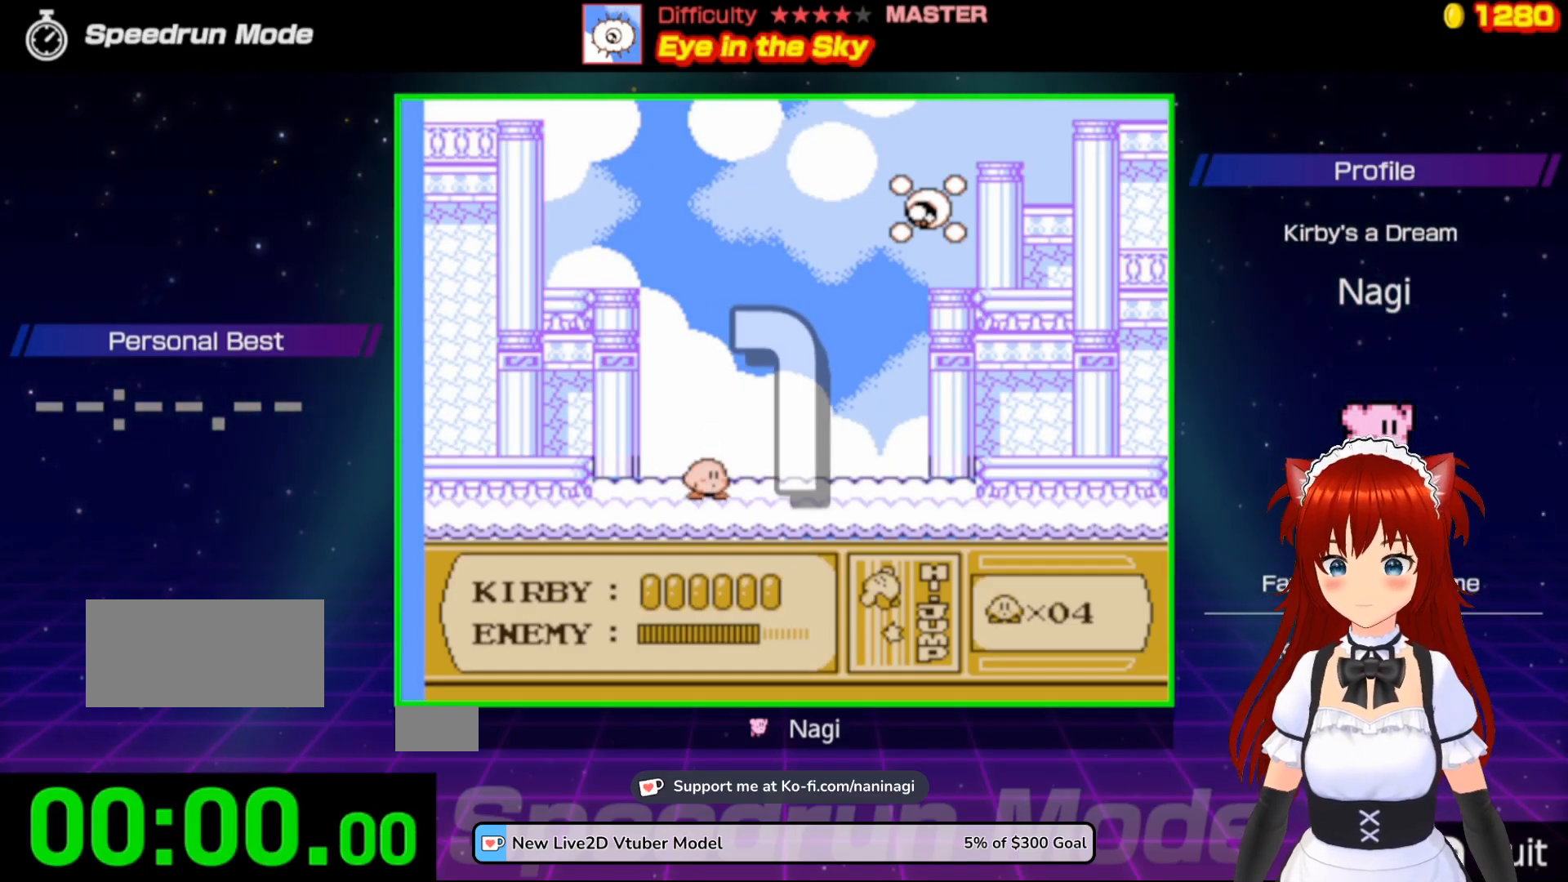
{"buttons": [], "events": [[117, "DPAD_RIGHT", "up"], [150, "DPAD_RIGHT", "down"], [317, "DPAD_RIGHT", "up"], [383, "DPAD_RIGHT", "down"], [483, "DPAD_RIGHT", "up"]]}
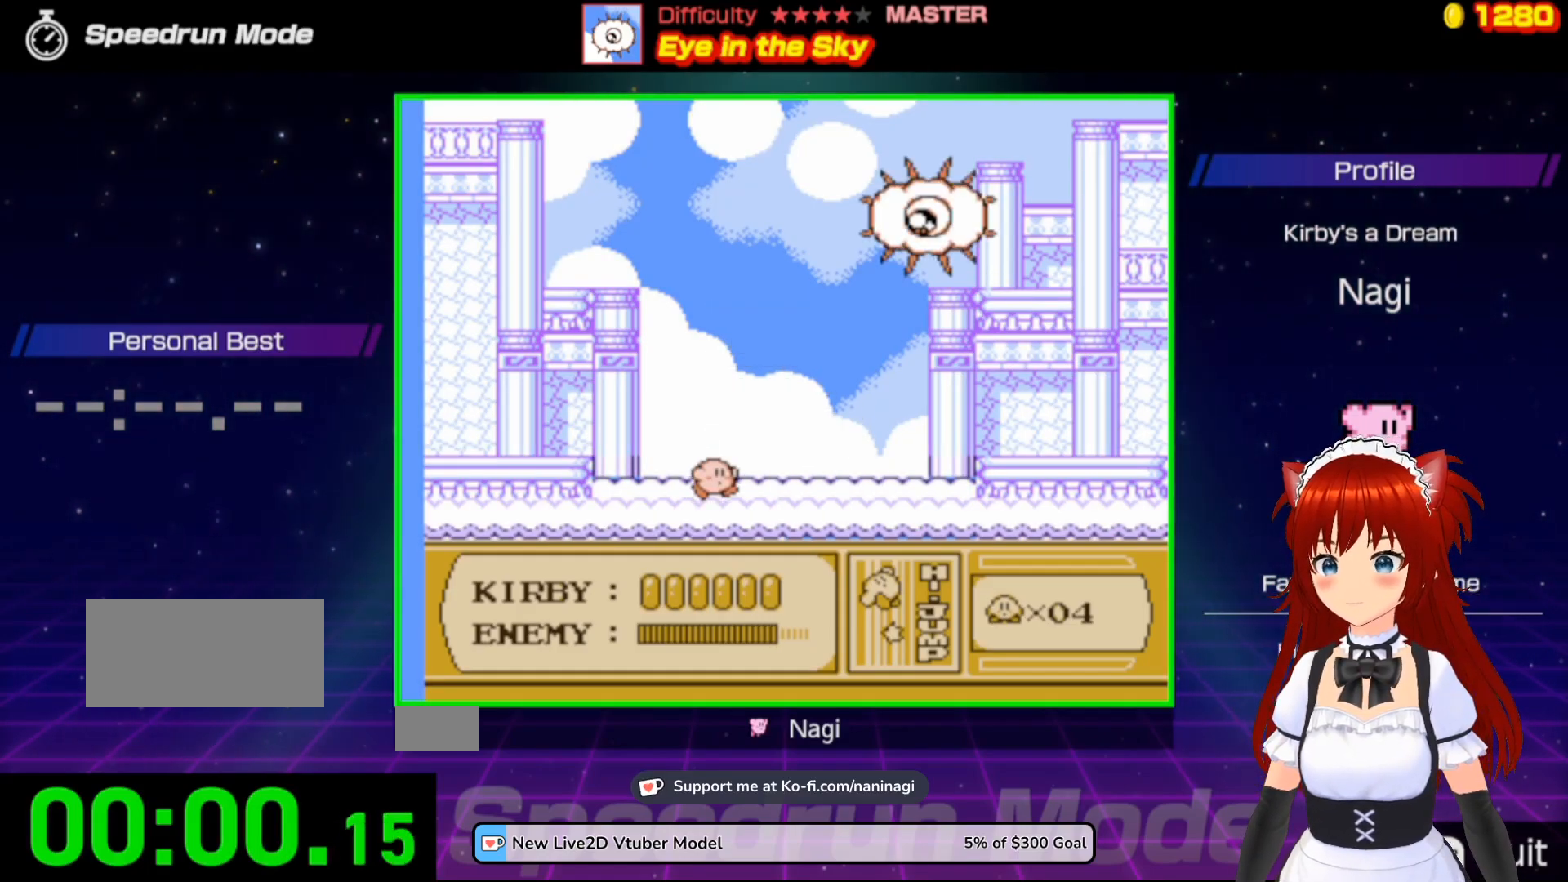
{"buttons": ["DPAD_RIGHT"], "events": [[50, "DPAD_RIGHT", "down"]]}
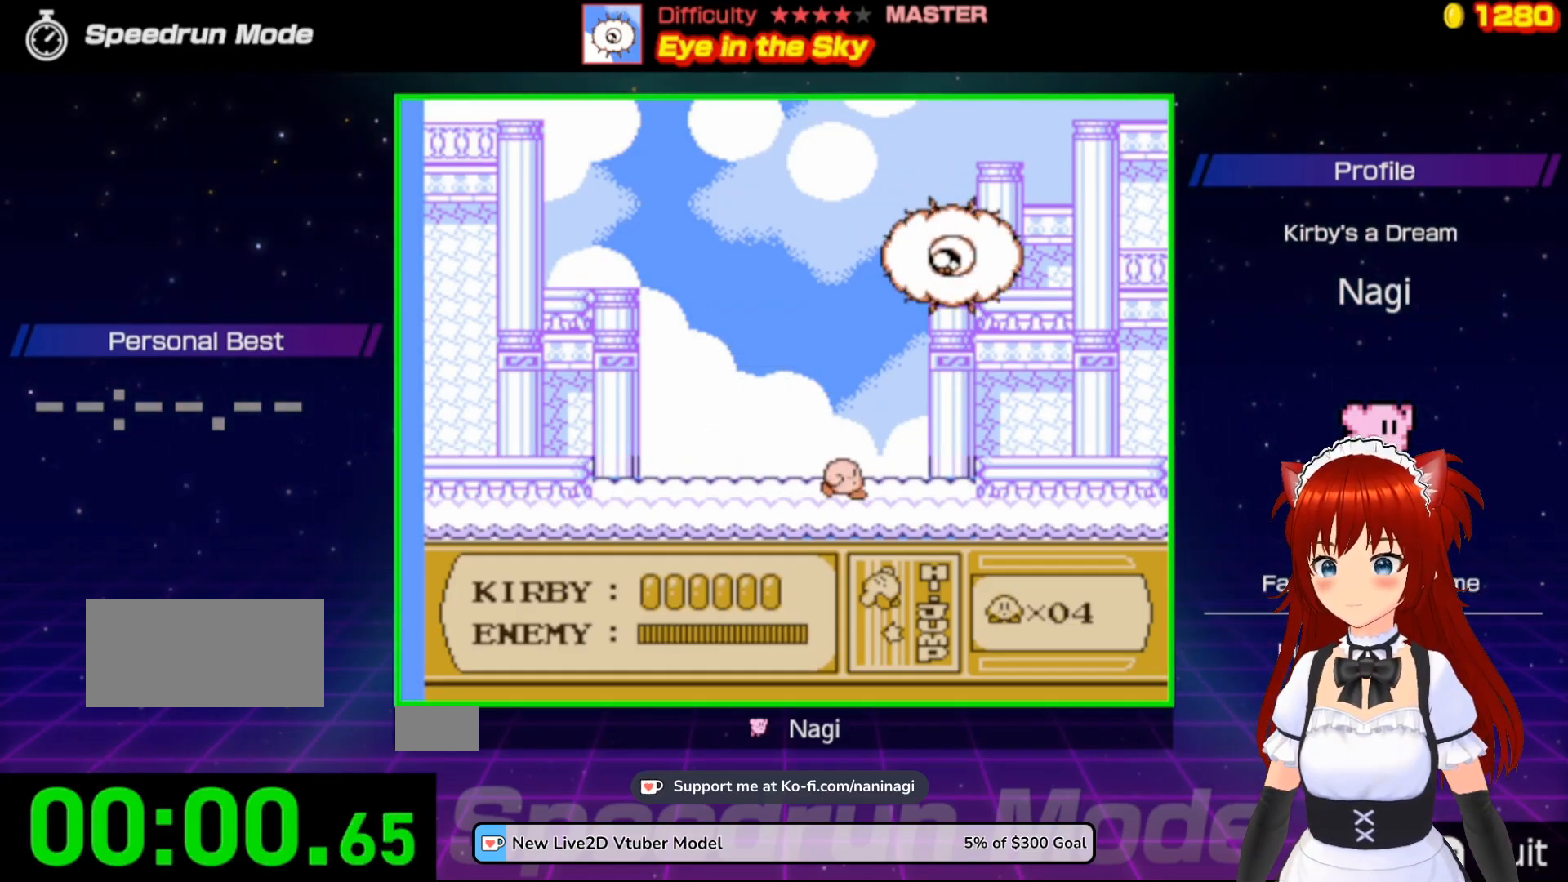
{"buttons": ["B", "DPAD_LEFT"], "events": [[317, "B", "down"], [417, "DPAD_DOWN", "down"], [417, "DPAD_LEFT", "down"], [417, "DPAD_RIGHT", "up"], [450, "DPAD_DOWN", "up"]]}
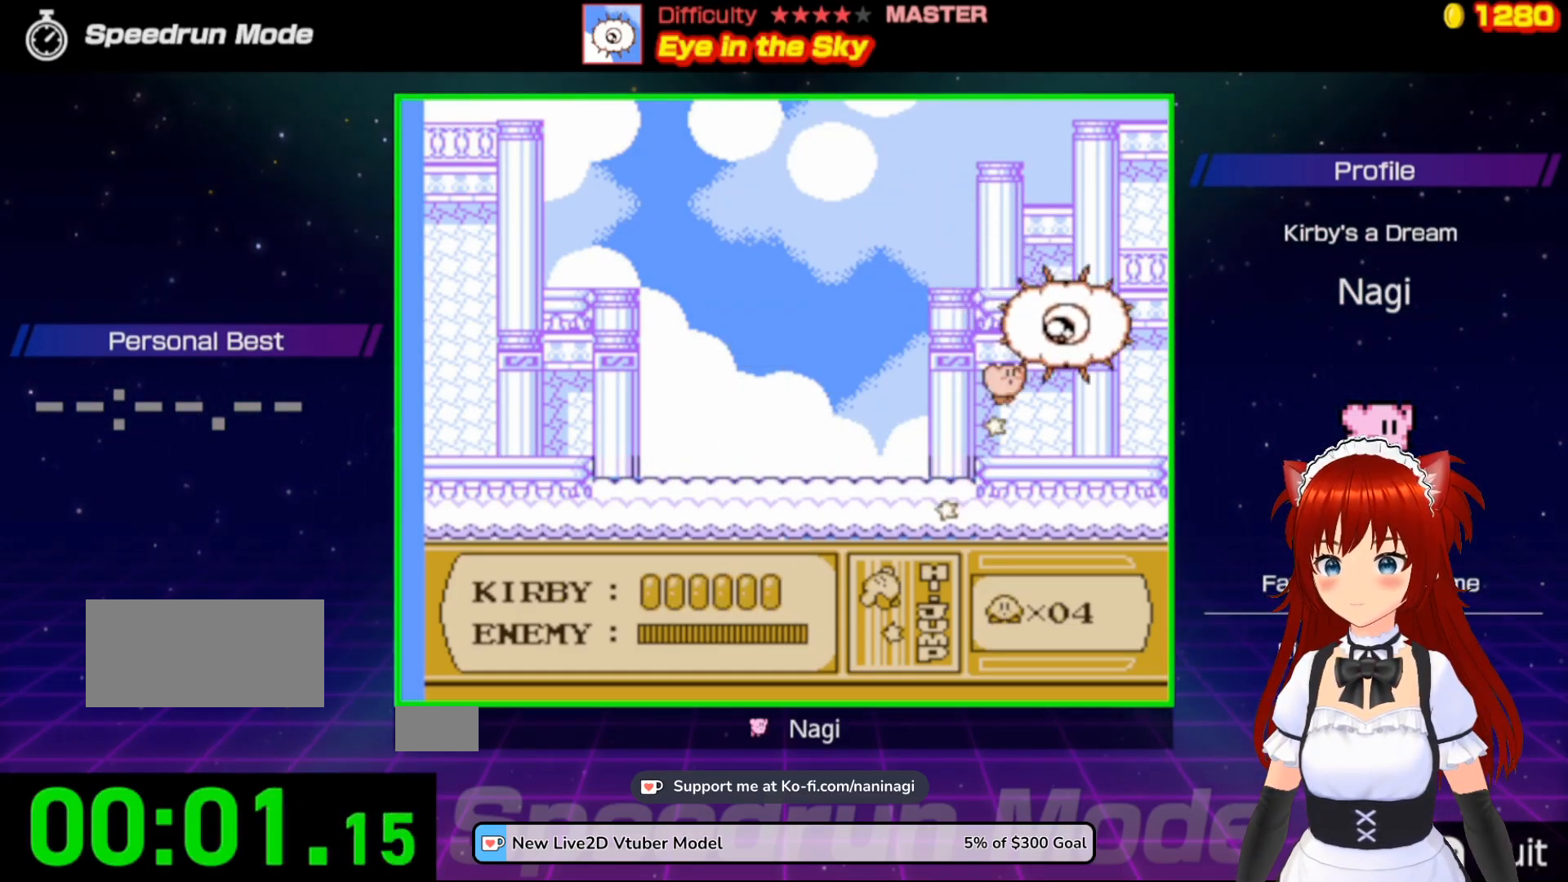
{"buttons": ["DPAD_LEFT"], "events": [[483, "B", "up"]]}
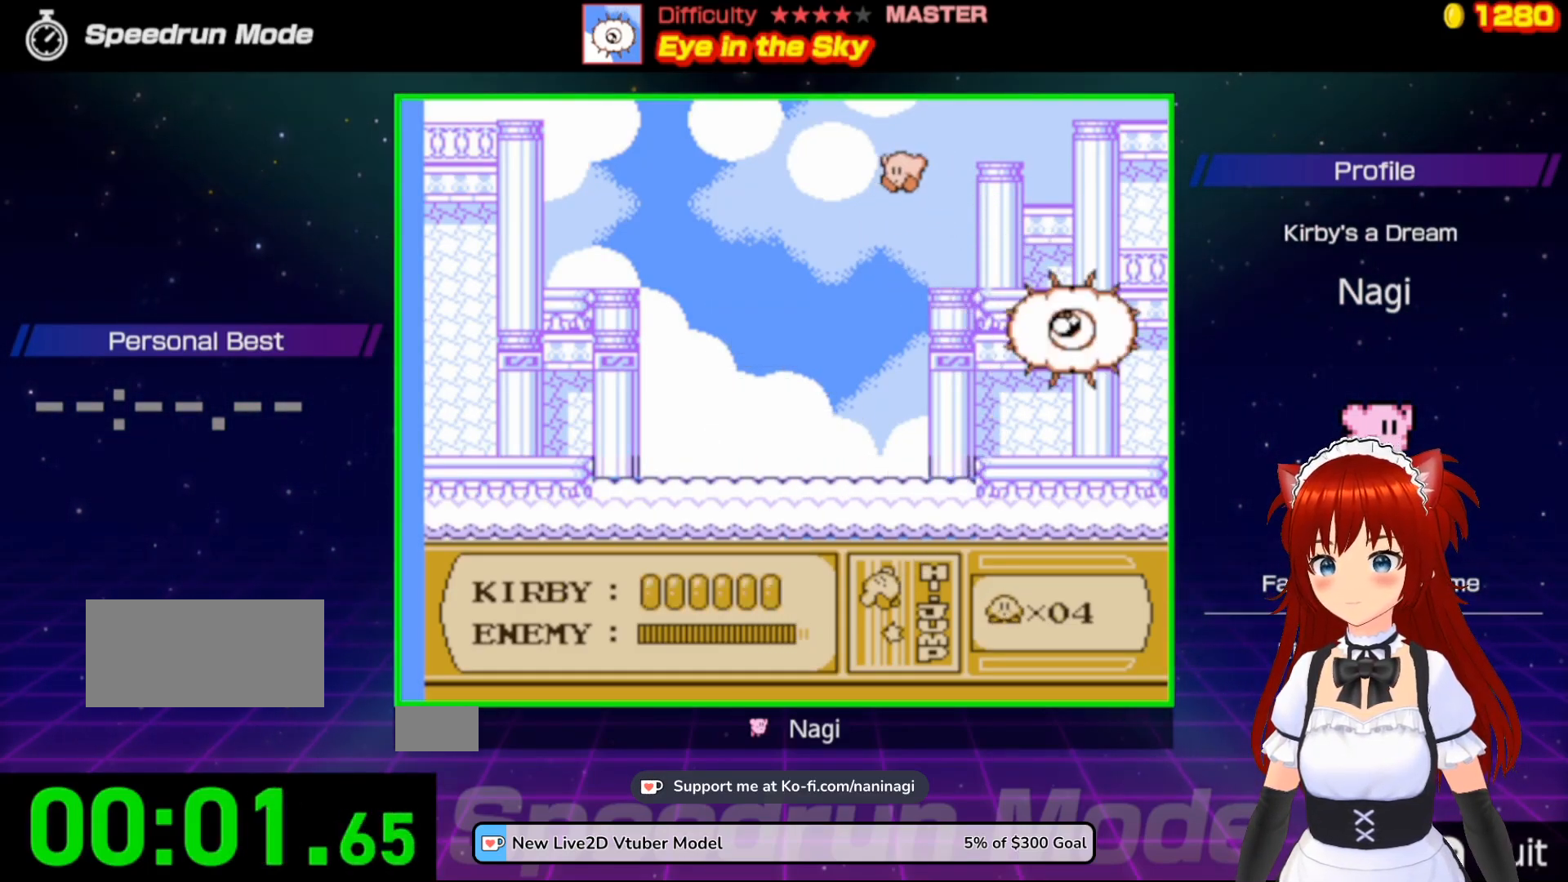
{"buttons": ["DPAD_RIGHT"], "events": [[350, "DPAD_LEFT", "up"], [417, "DPAD_RIGHT", "down"]]}
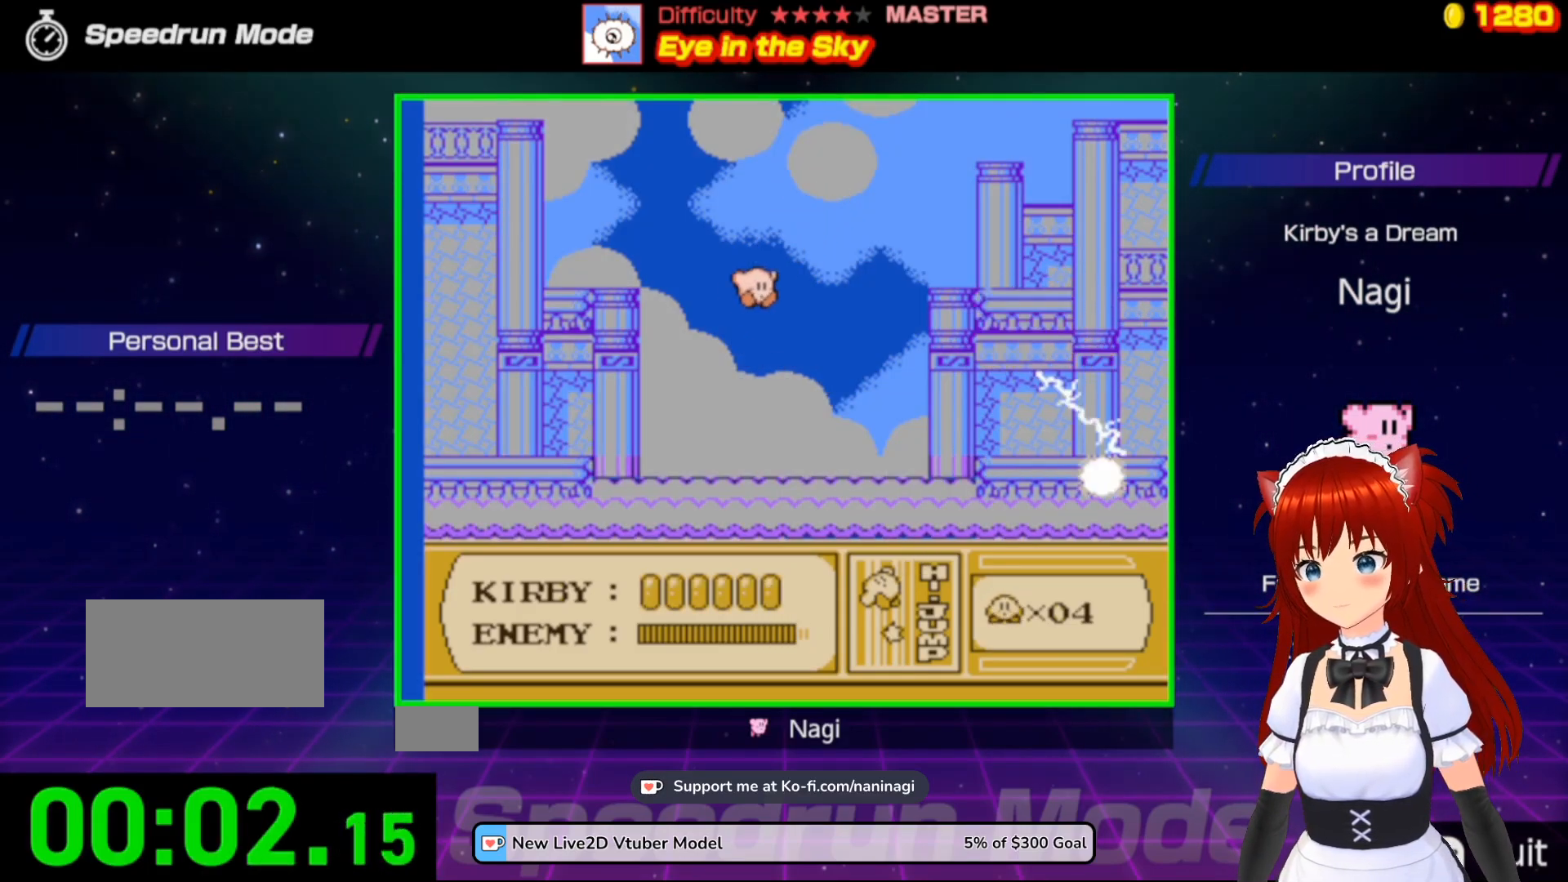
{"buttons": ["DPAD_RIGHT"], "events": [[83, "DPAD_RIGHT", "up"], [417, "DPAD_RIGHT", "down"]]}
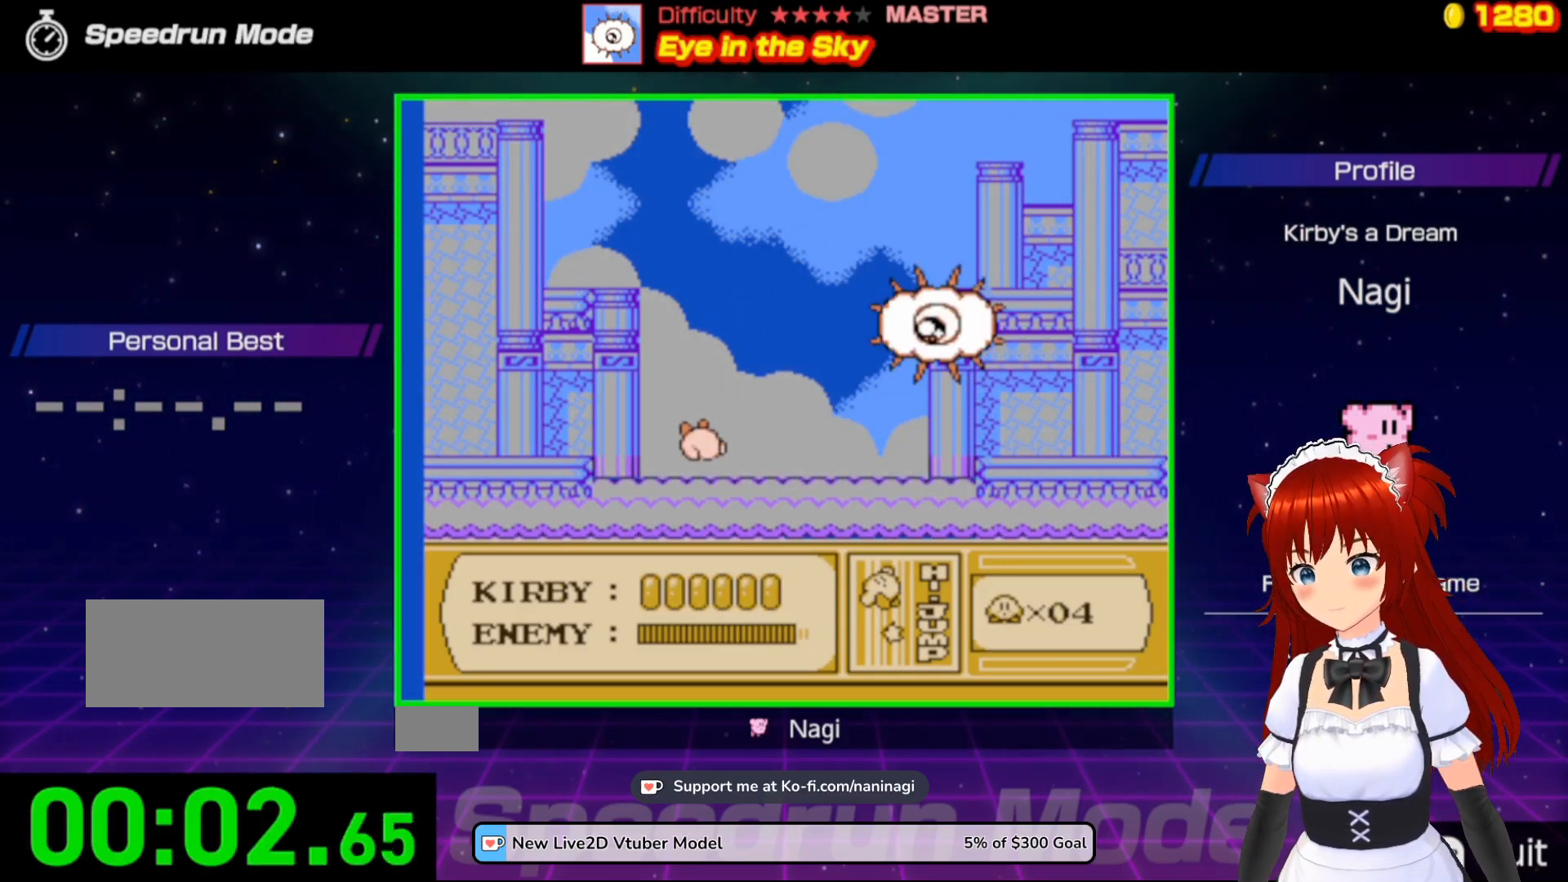
{"buttons": [], "events": [[50, "DPAD_RIGHT", "up"]]}
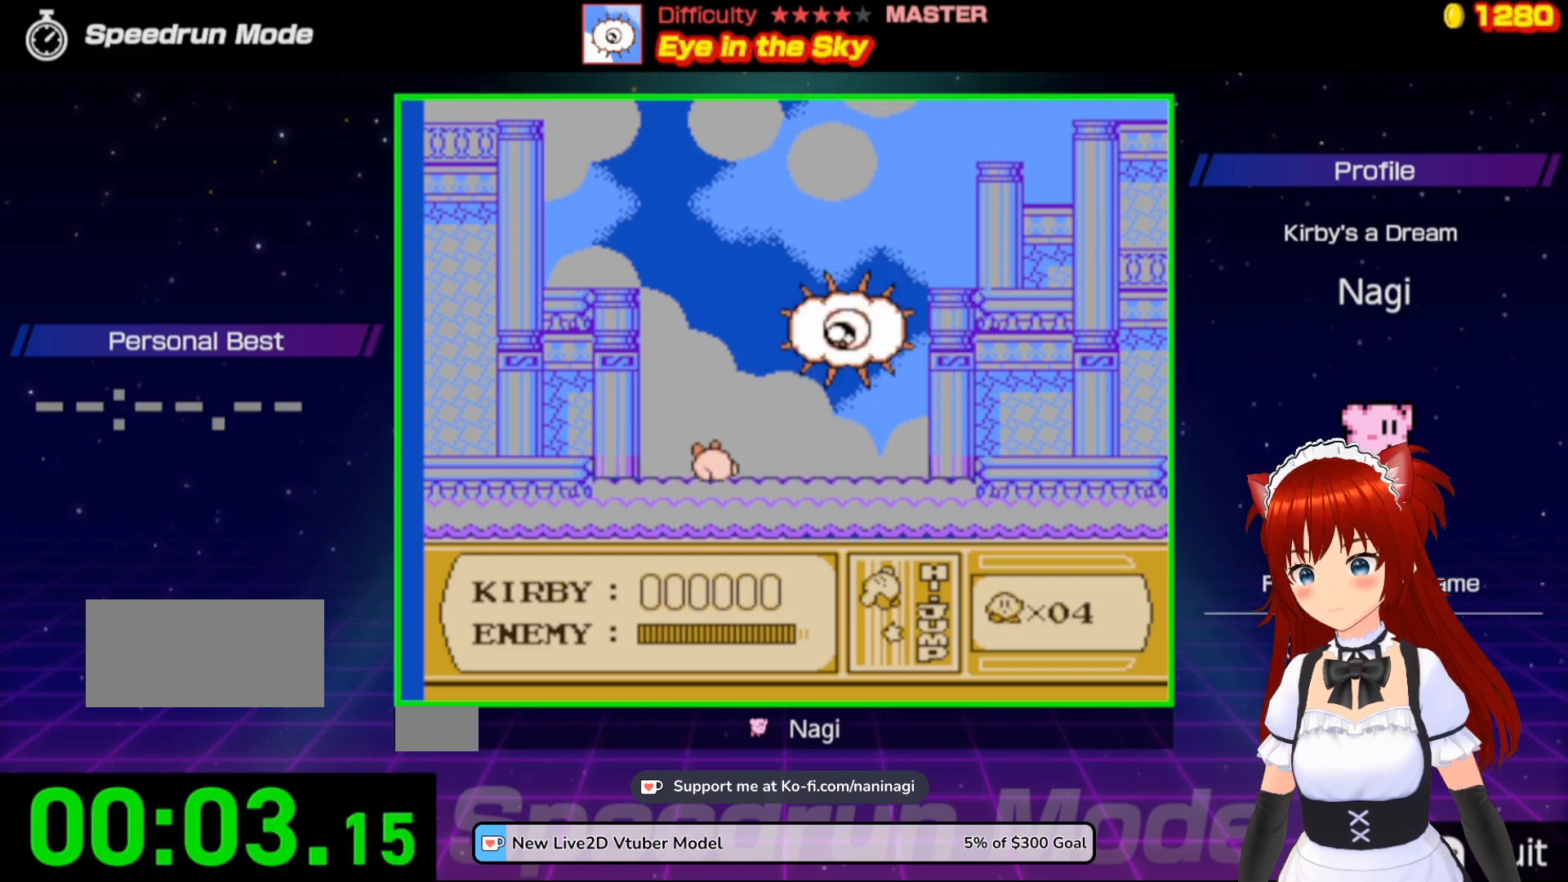
{"buttons": ["B", "DPAD_LEFT"], "events": [[83, "DPAD_RIGHT", "down"], [217, "B", "down"], [383, "DPAD_LEFT", "down"], [383, "DPAD_RIGHT", "up"]]}
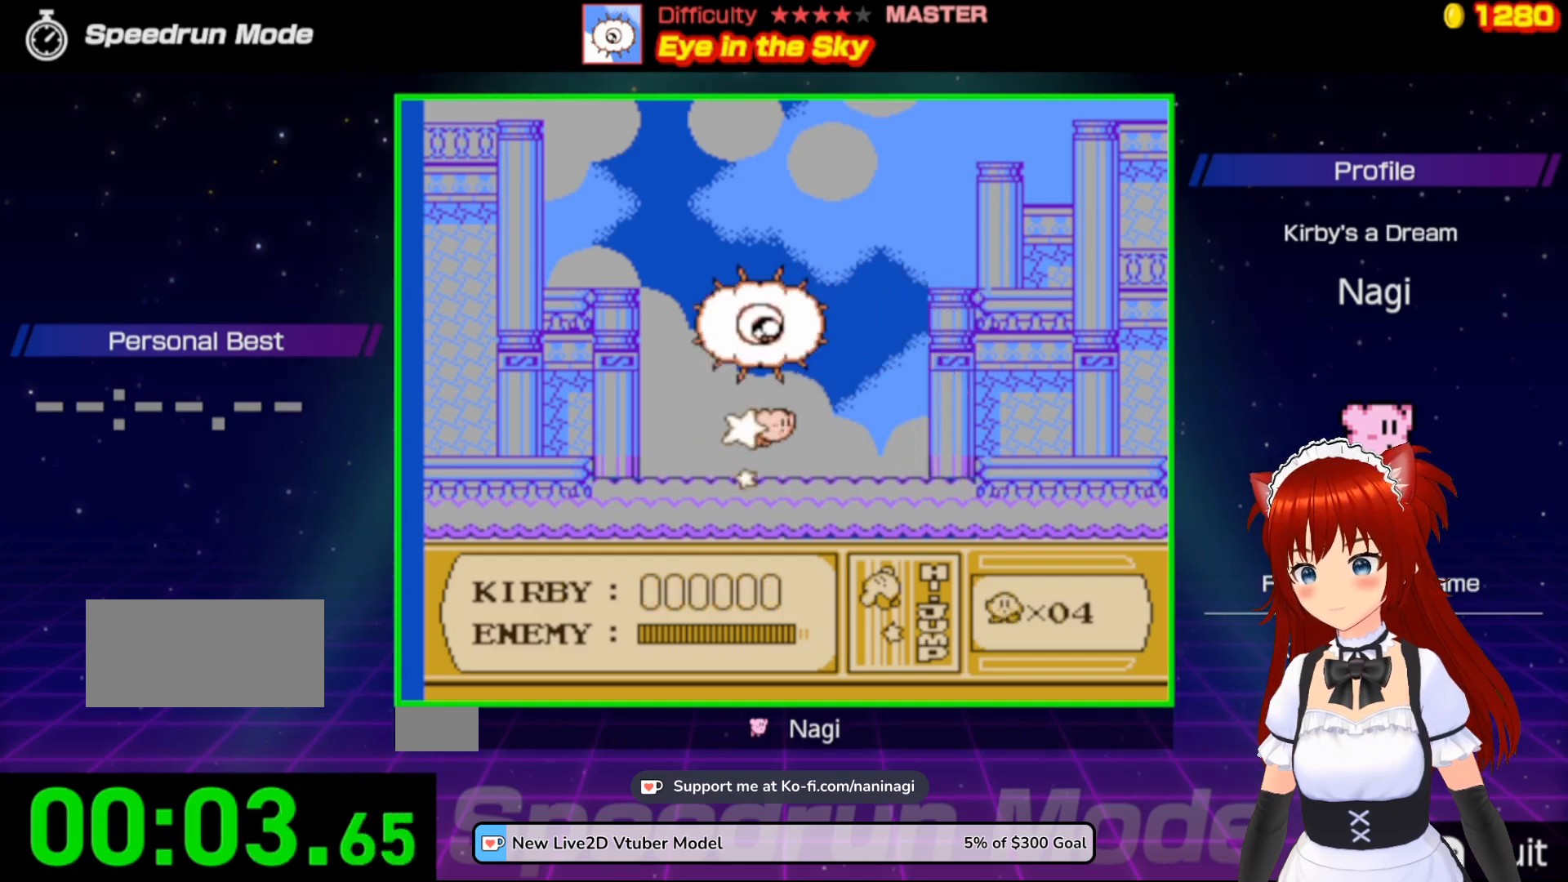
{"buttons": ["B"], "events": [[250, "DPAD_UP", "down"], [283, "DPAD_LEFT", "up"], [283, "DPAD_UP", "up"], [317, "DPAD_RIGHT", "down"], [483, "DPAD_RIGHT", "up"]]}
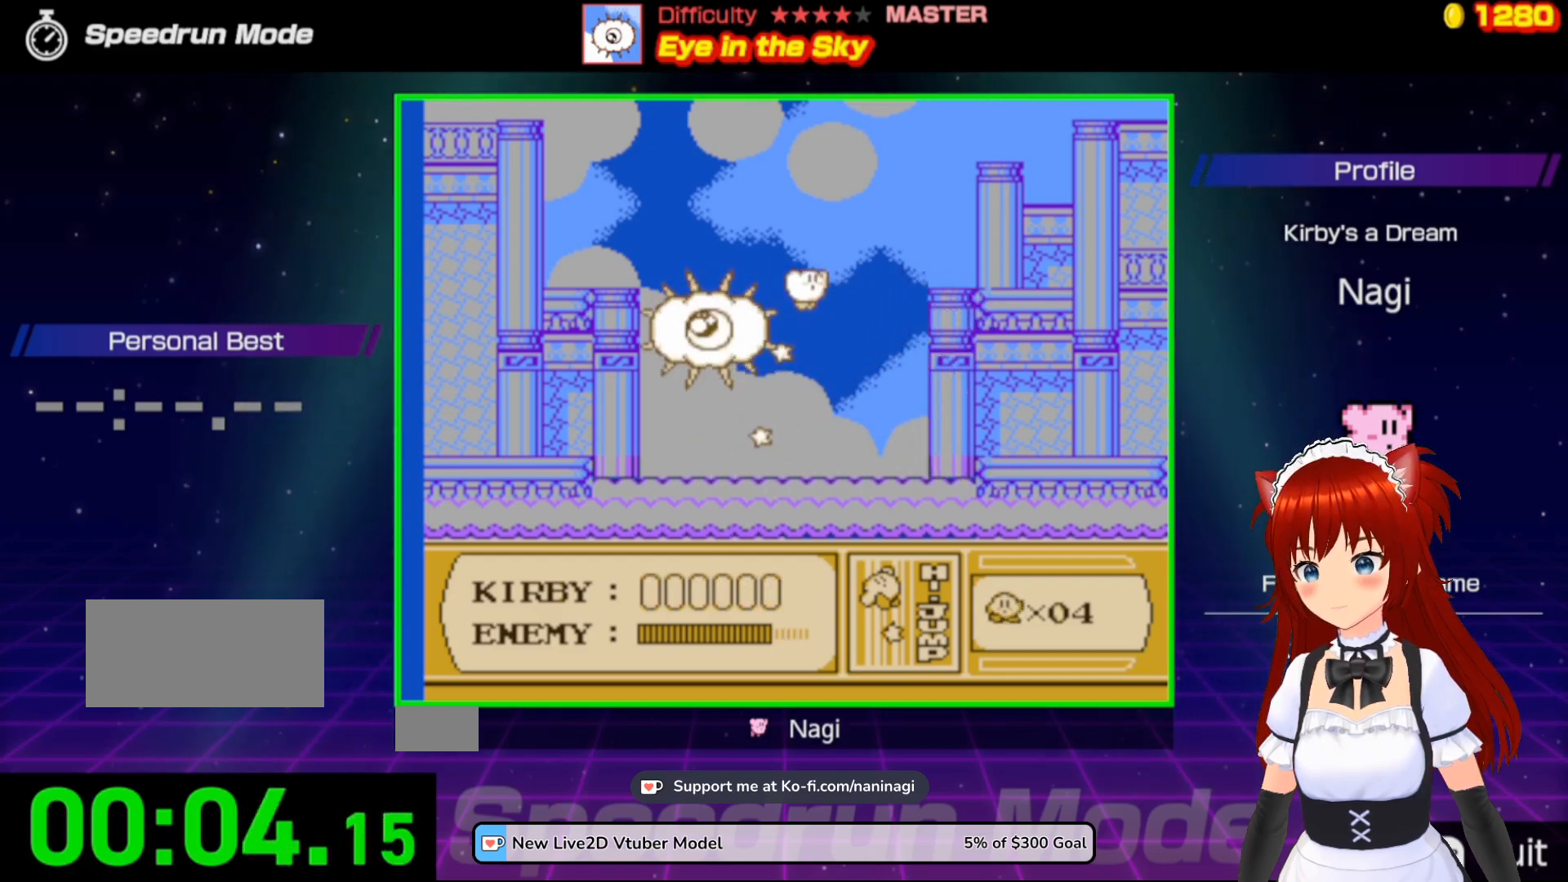
{"buttons": [], "events": [[83, "DPAD_LEFT", "down"], [450, "B", "up"], [483, "DPAD_LEFT", "up"]]}
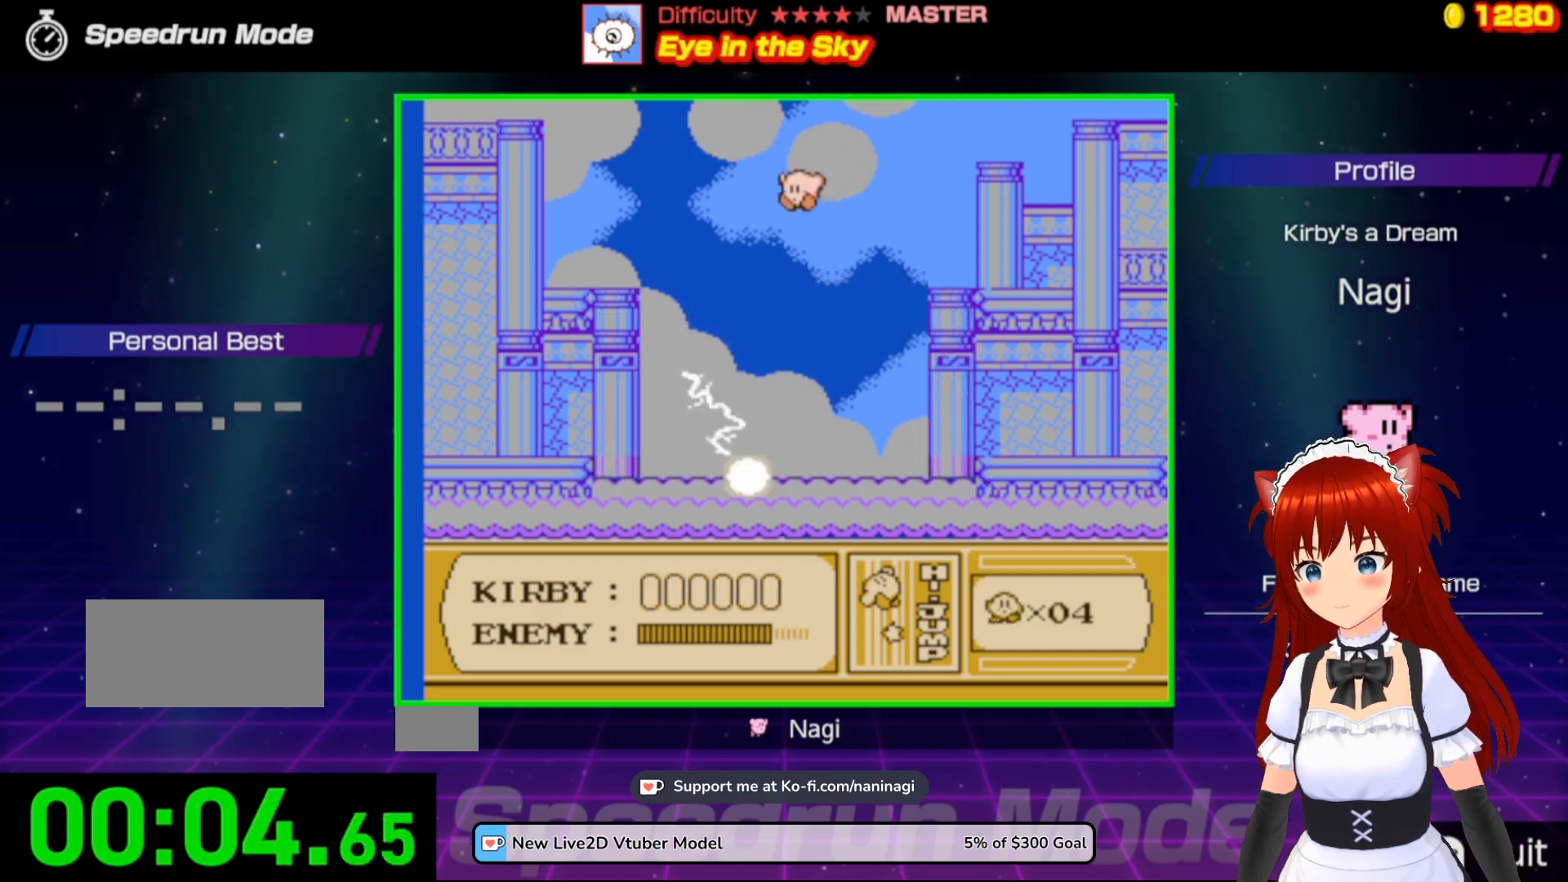
{"buttons": ["DPAD_LEFT"], "events": [[17, "DPAD_RIGHT", "down"], [150, "DPAD_RIGHT", "up"], [250, "DPAD_LEFT", "down"]]}
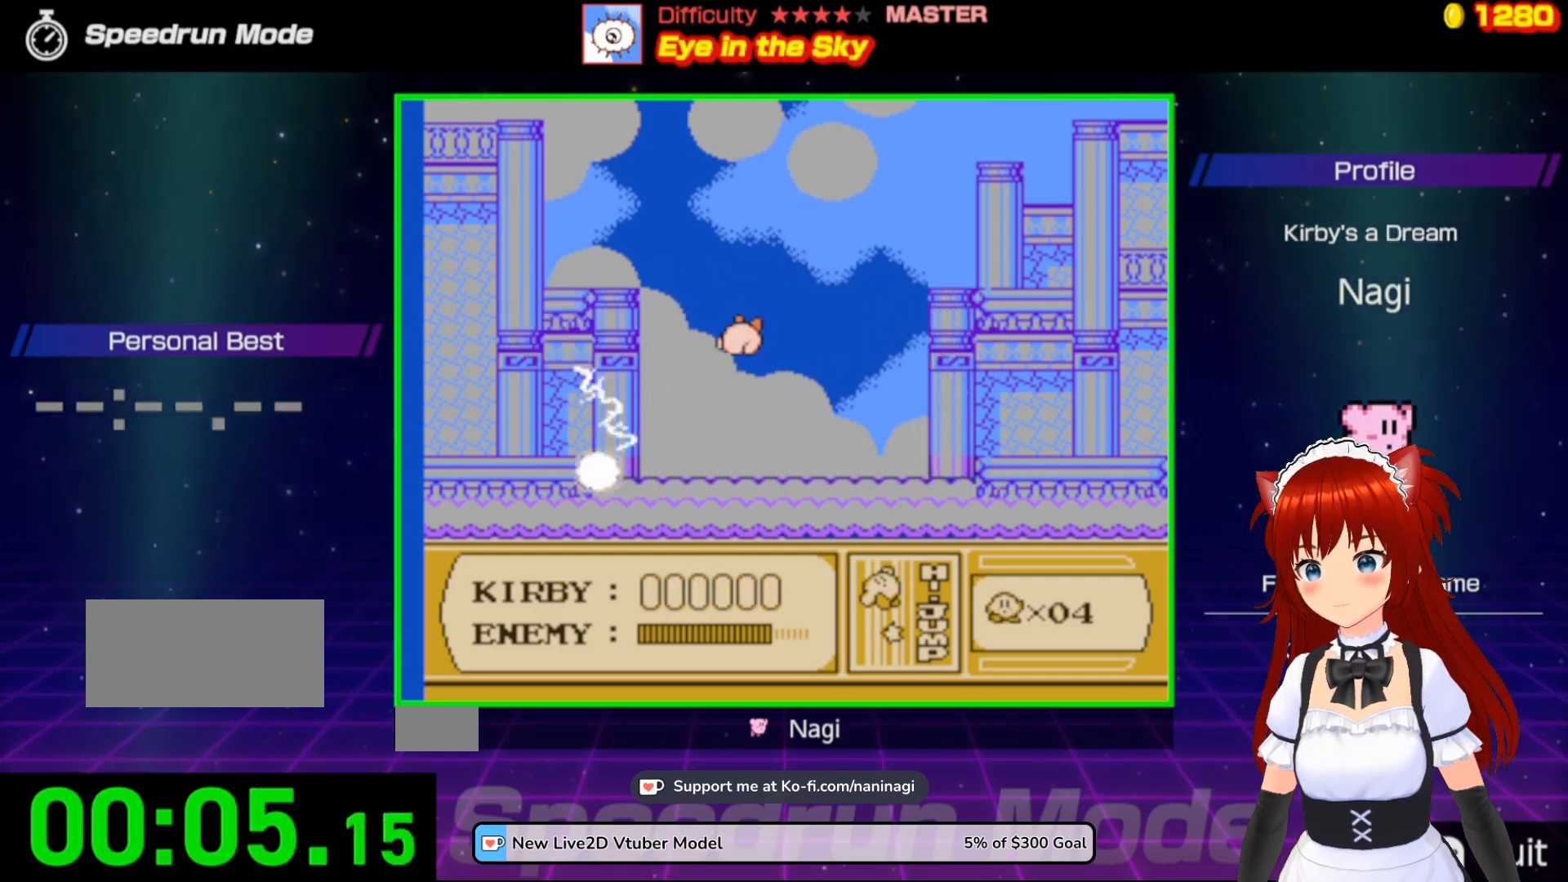
{"buttons": ["DPAD_LEFT"], "events": []}
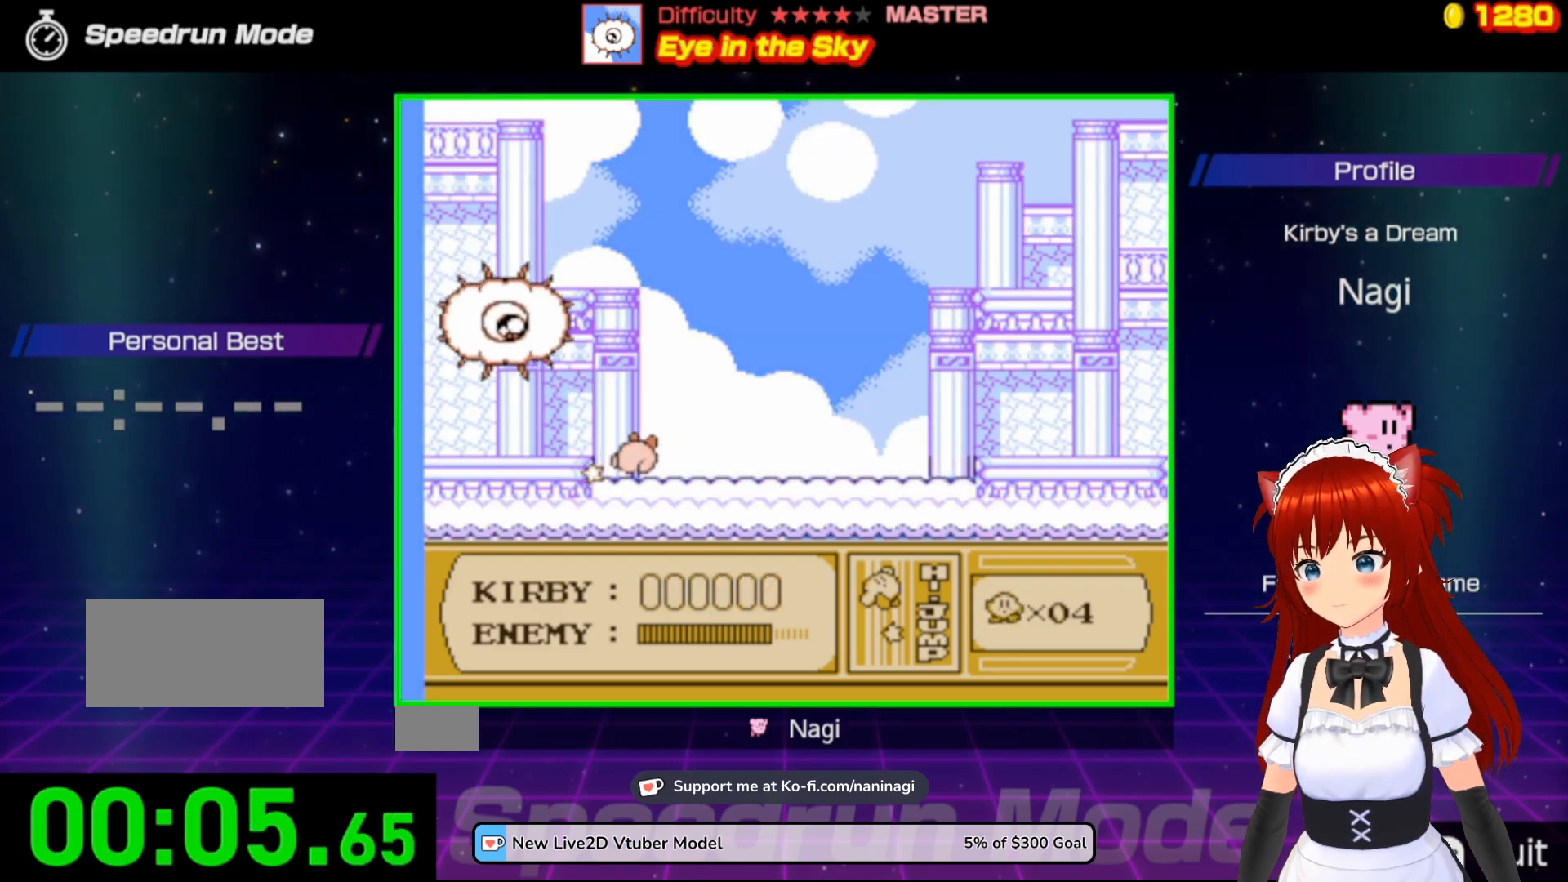
{"buttons": ["B", "DPAD_RIGHT"], "events": [[250, "DPAD_LEFT", "up"], [350, "DPAD_RIGHT", "down"], [483, "B", "down"]]}
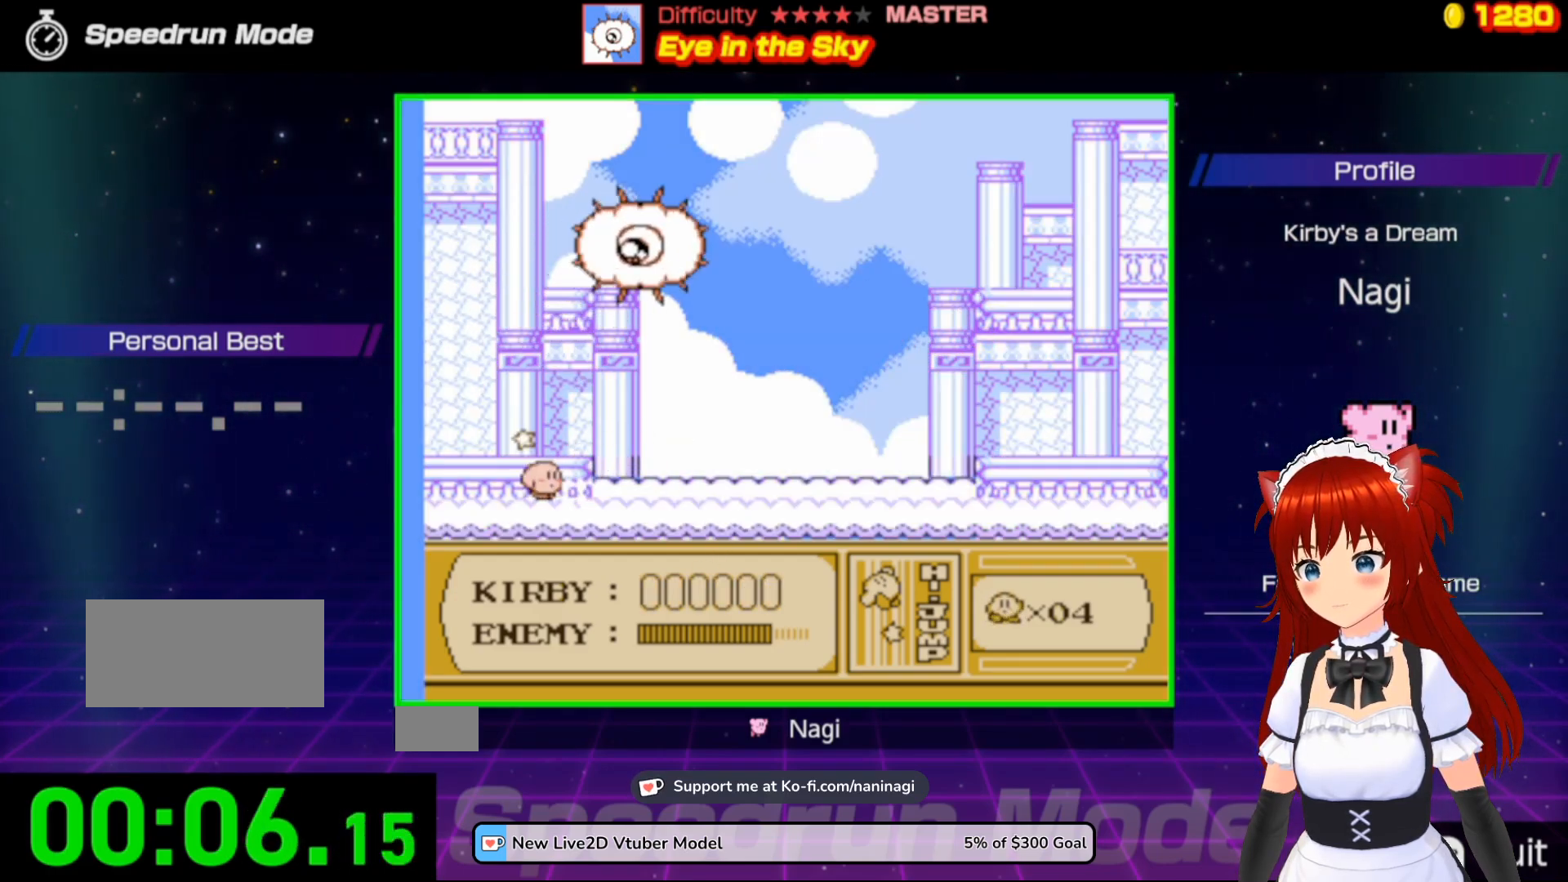
{"buttons": ["B", "DPAD_RIGHT"], "events": []}
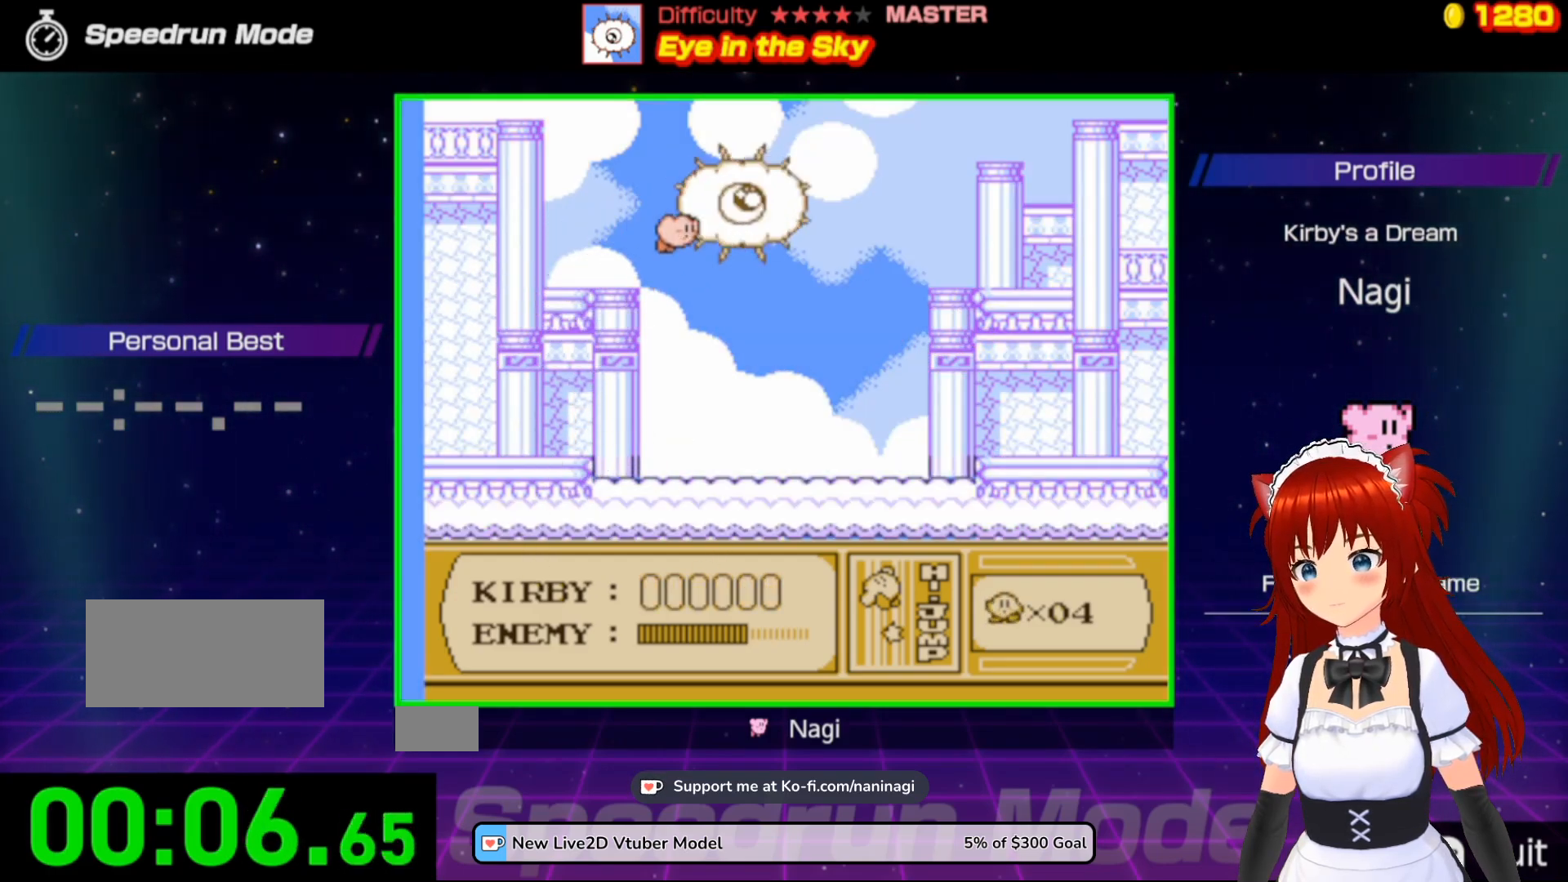
{"buttons": ["DPAD_RIGHT"], "events": [[183, "B", "up"]]}
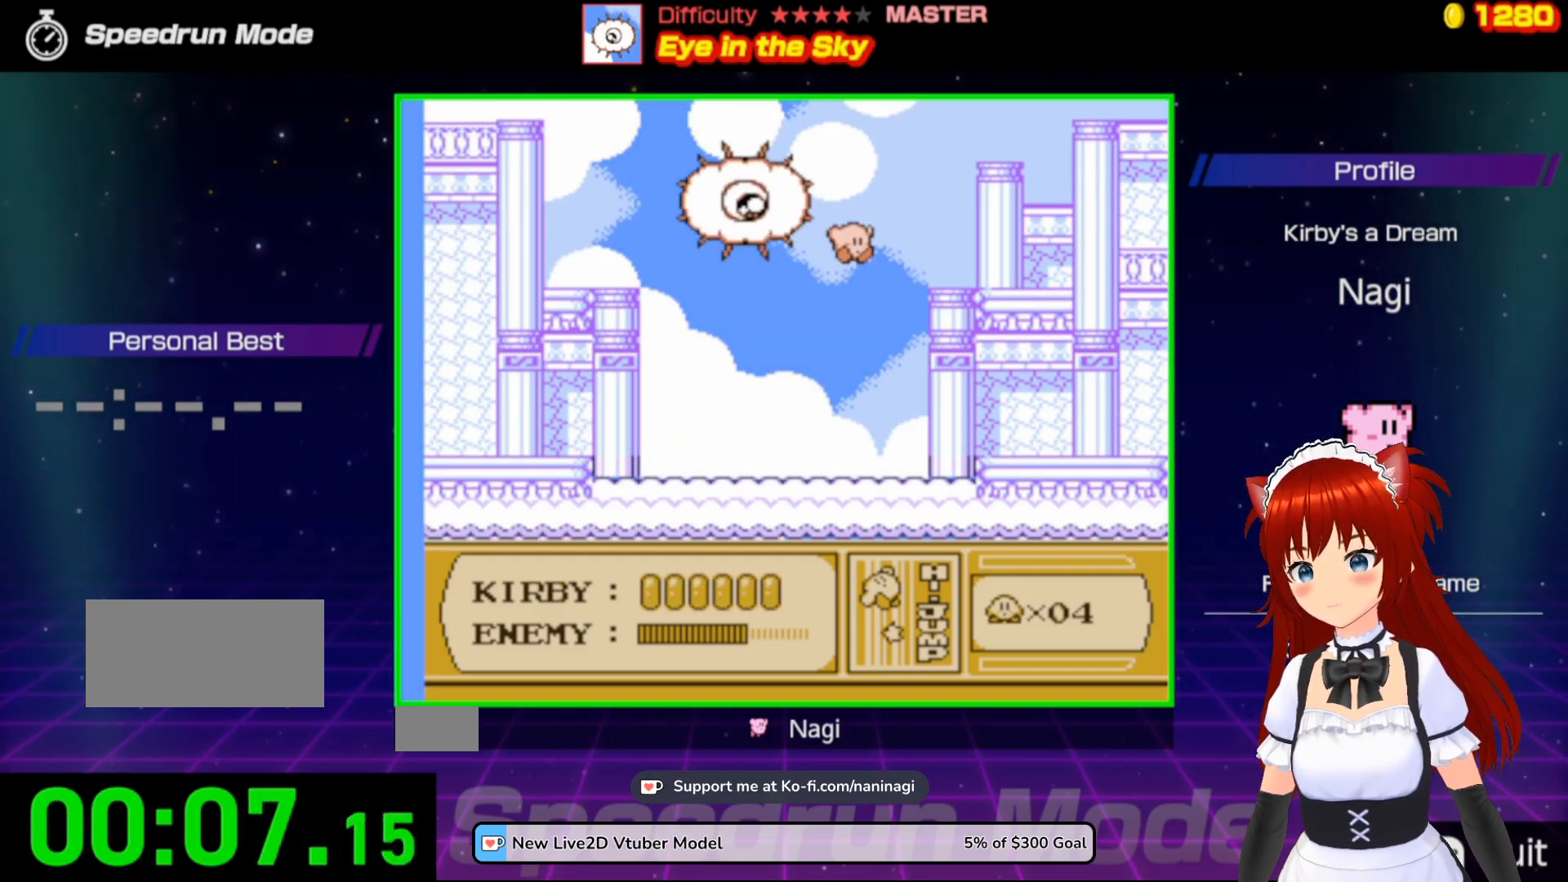
{"buttons": ["DPAD_RIGHT"], "events": []}
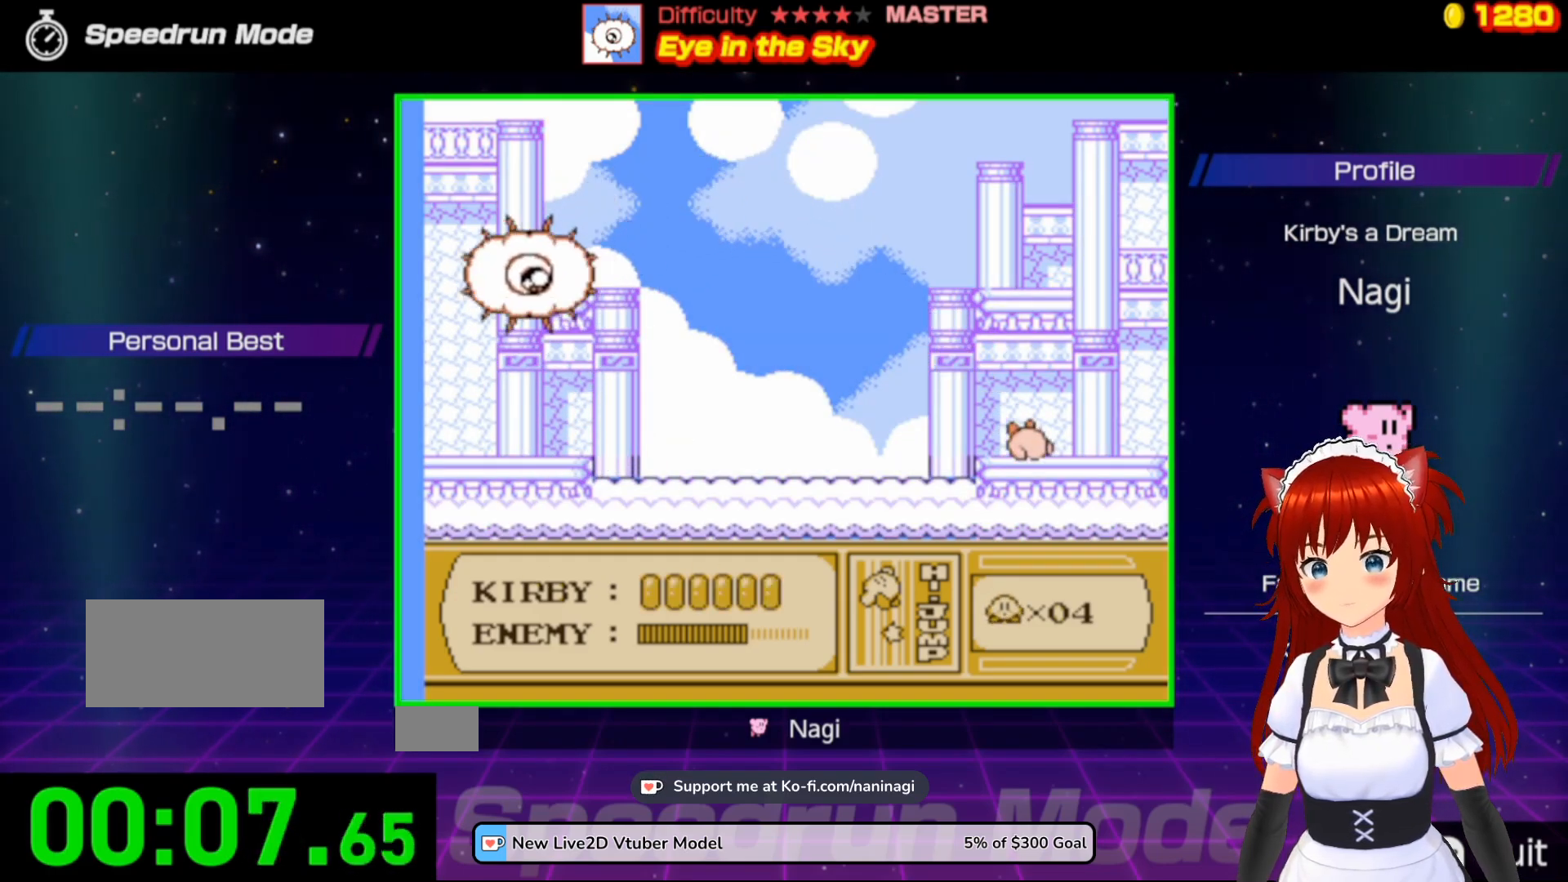
{"buttons": ["DPAD_LEFT"], "events": [[50, "DPAD_RIGHT", "up"], [183, "DPAD_LEFT", "down"]]}
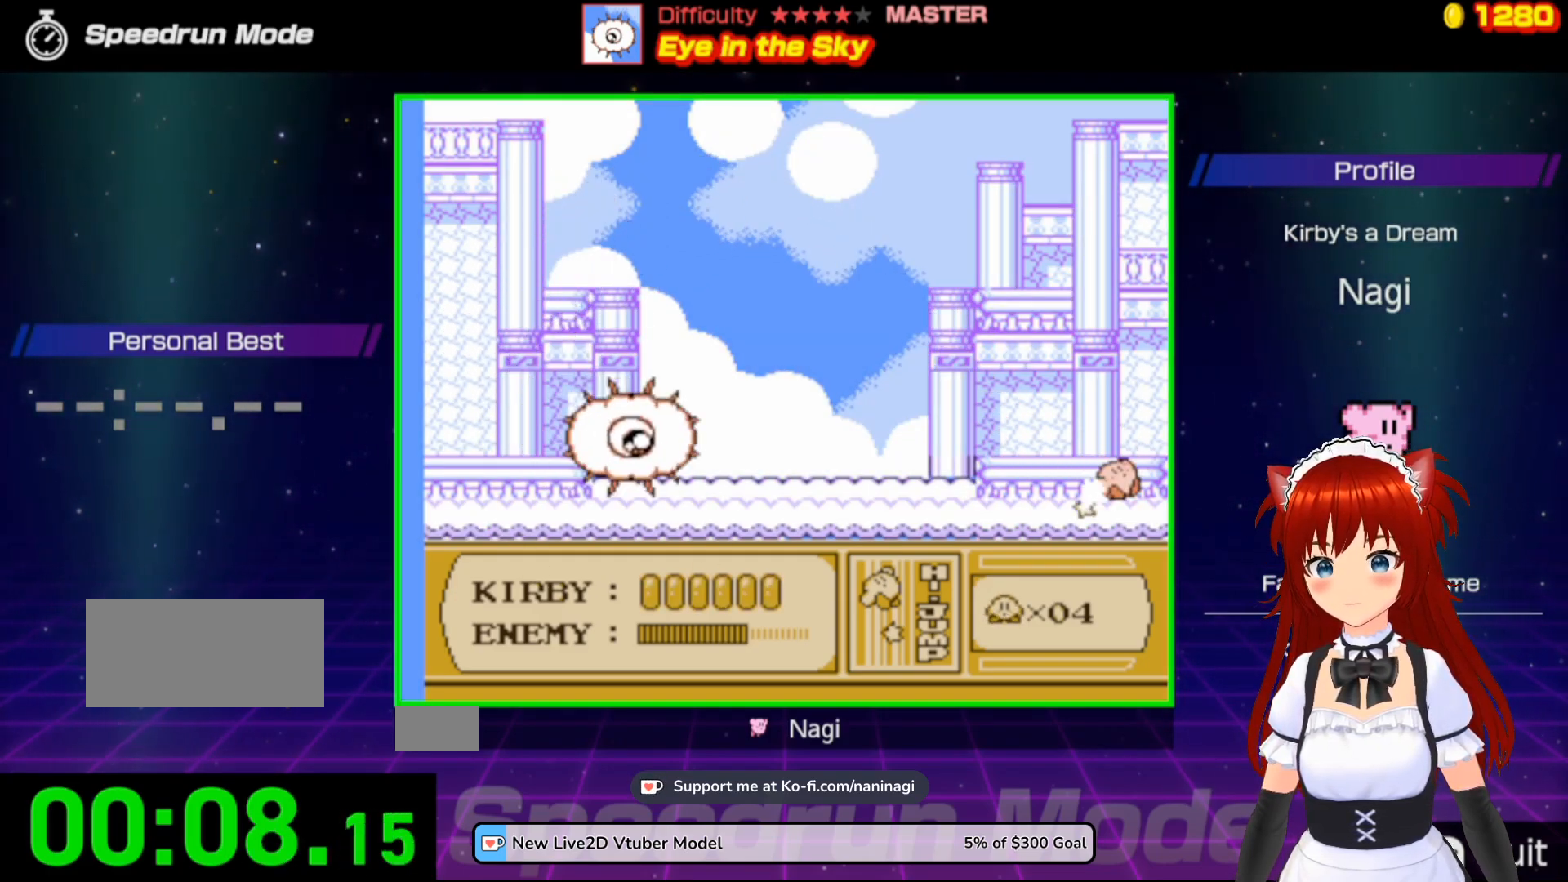
{"buttons": ["B", "DPAD_LEFT"], "events": [[350, "B", "down"]]}
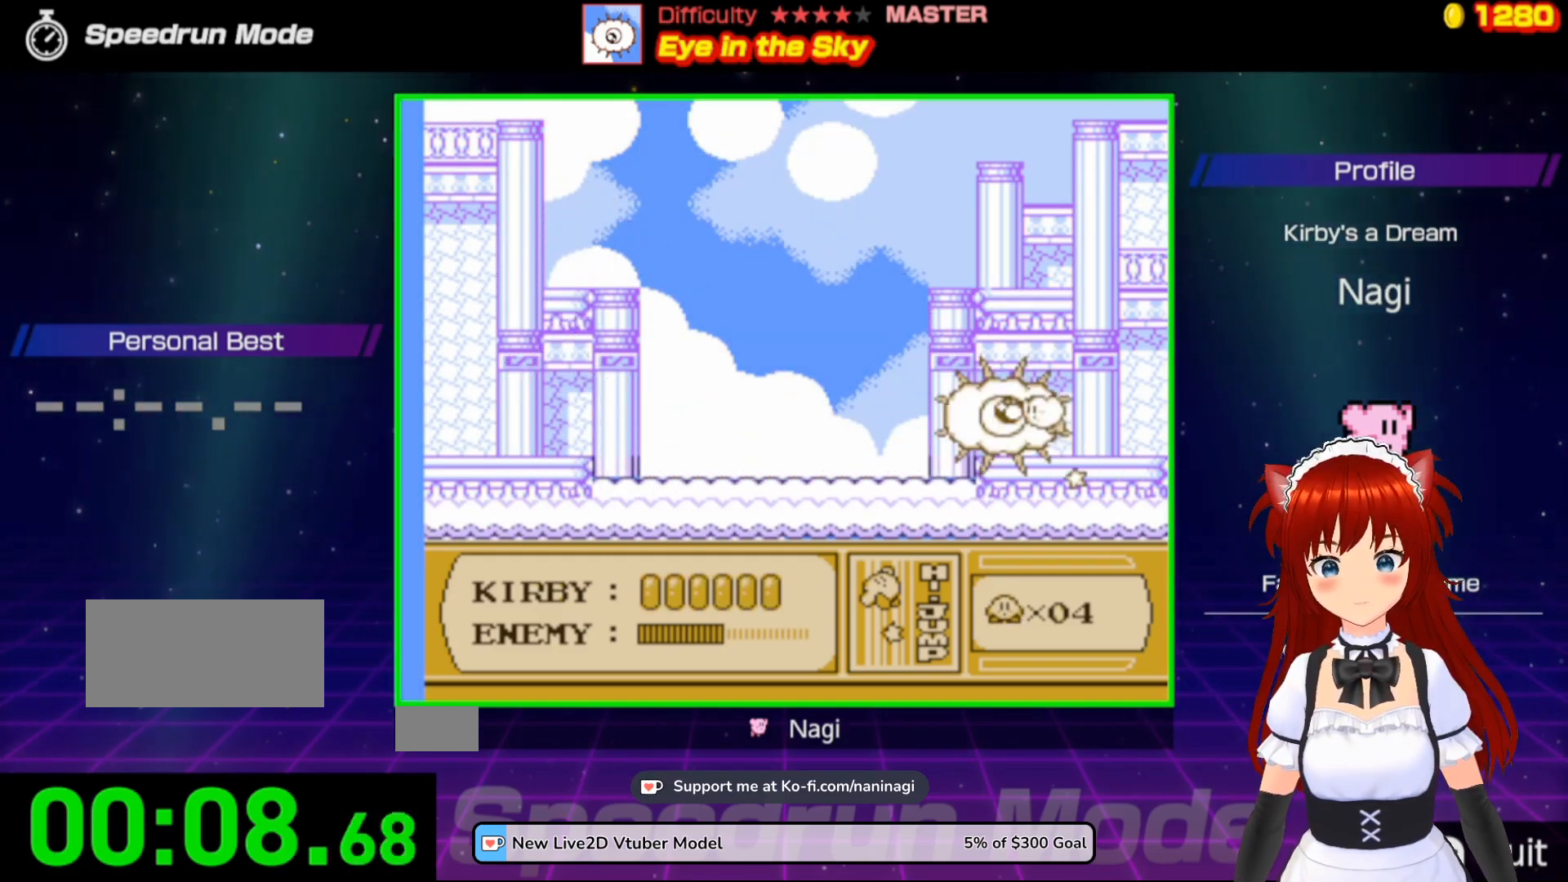
{"buttons": [], "events": [[117, "DPAD_UP", "down"], [150, "DPAD_LEFT", "up"], [150, "DPAD_UP", "up"], [183, "DPAD_RIGHT", "down"], [300, "DPAD_RIGHT", "up"], [350, "DPAD_LEFT", "down"], [483, "DPAD_LEFT", "up"], [500, "B", "up"]]}